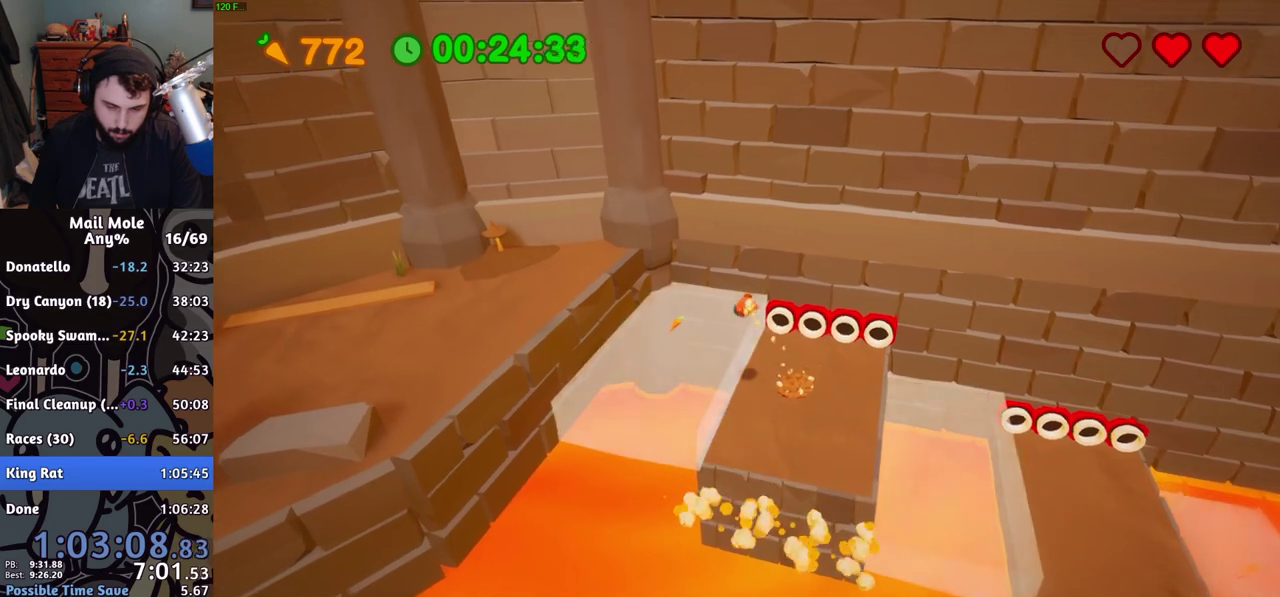
Gameplay with a controller (PlayStation layout); each line is a JSON object with the inputs held at the frame after it. "events" lists button and stick changes between this image and that frame as [ms after this image, input, new state], when the widget could be followed in between. Not read: R1.
{"buttons": ["CROSS"], "left_stick": "left", "right_stick": "center", "events": [[133, "CROSS", "down"]]}
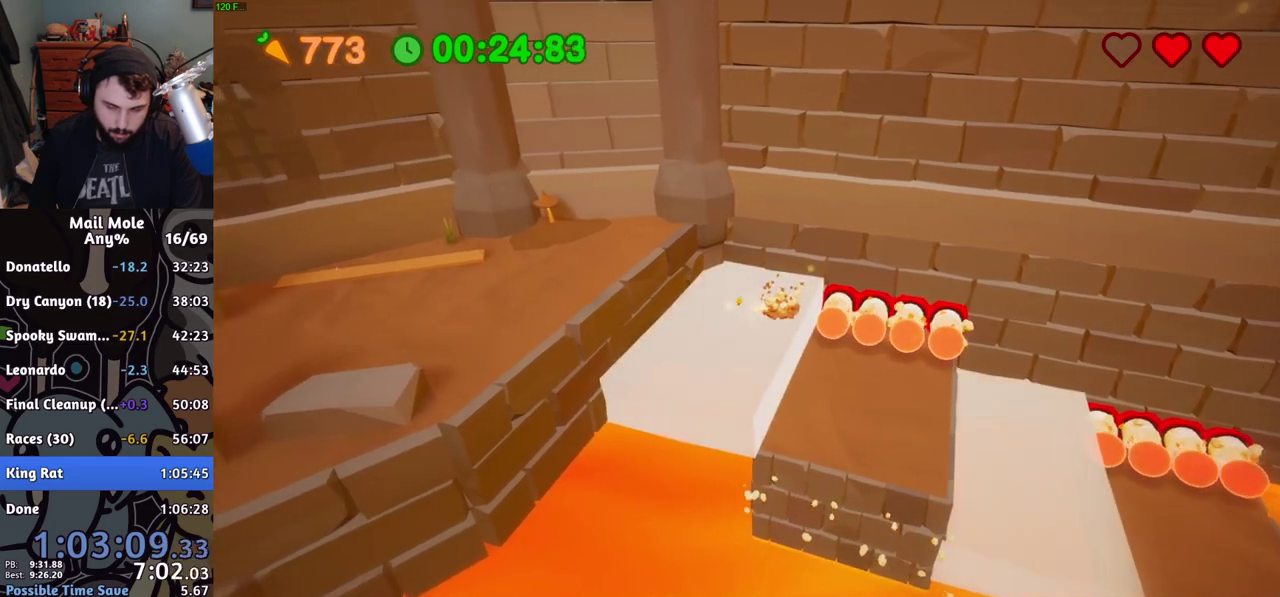
{"buttons": [], "left_stick": "left", "right_stick": "center", "events": [[17, "CROSS", "up"]]}
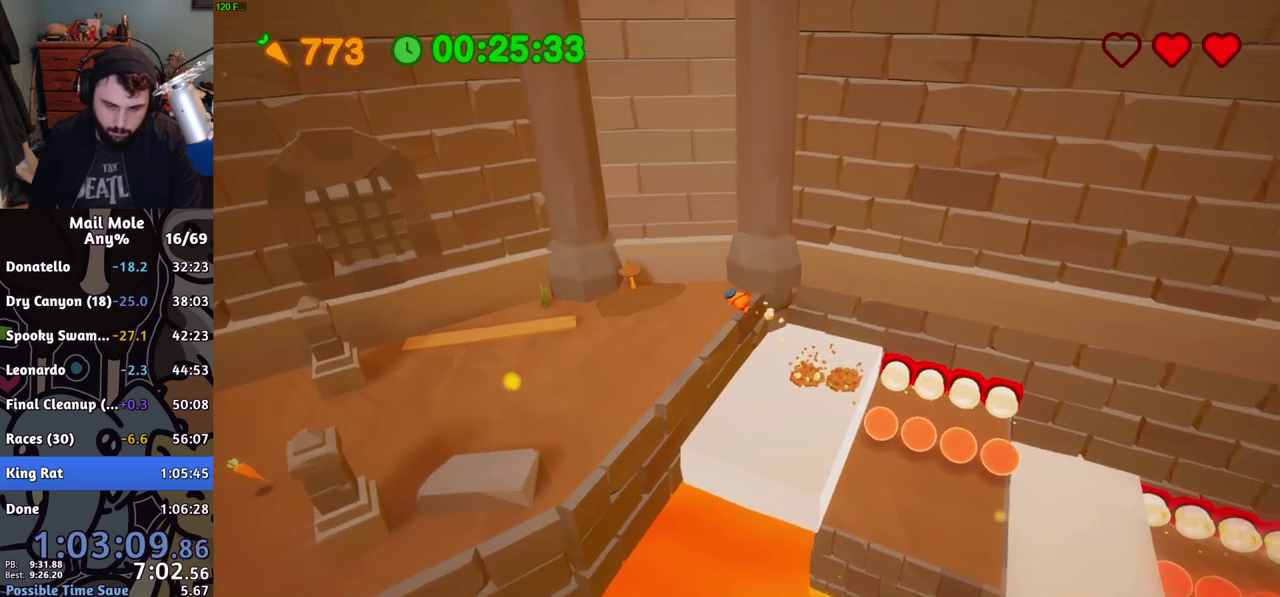
{"buttons": [], "left_stick": "down-left", "right_stick": "center", "events": [[300, "left_stick", "down-left"], [384, "CROSS", "down"], [400, "SQUARE", "down"], [450, "CROSS", "up"], [450, "SQUARE", "up"]]}
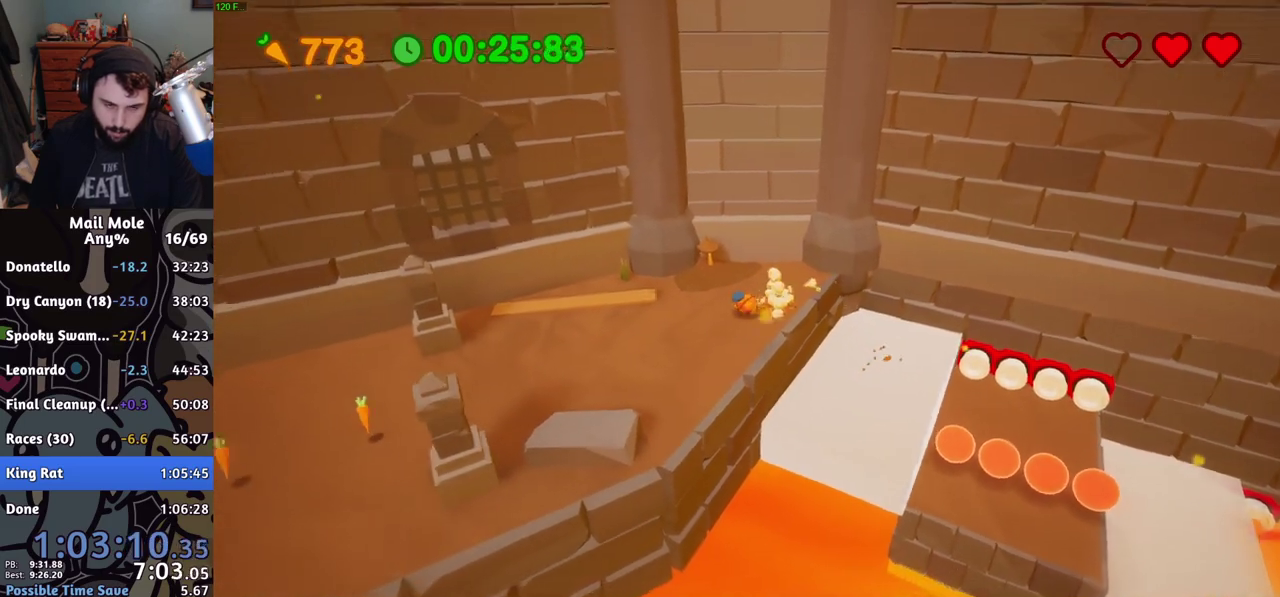
{"buttons": [], "left_stick": "down-left", "right_stick": "center", "events": []}
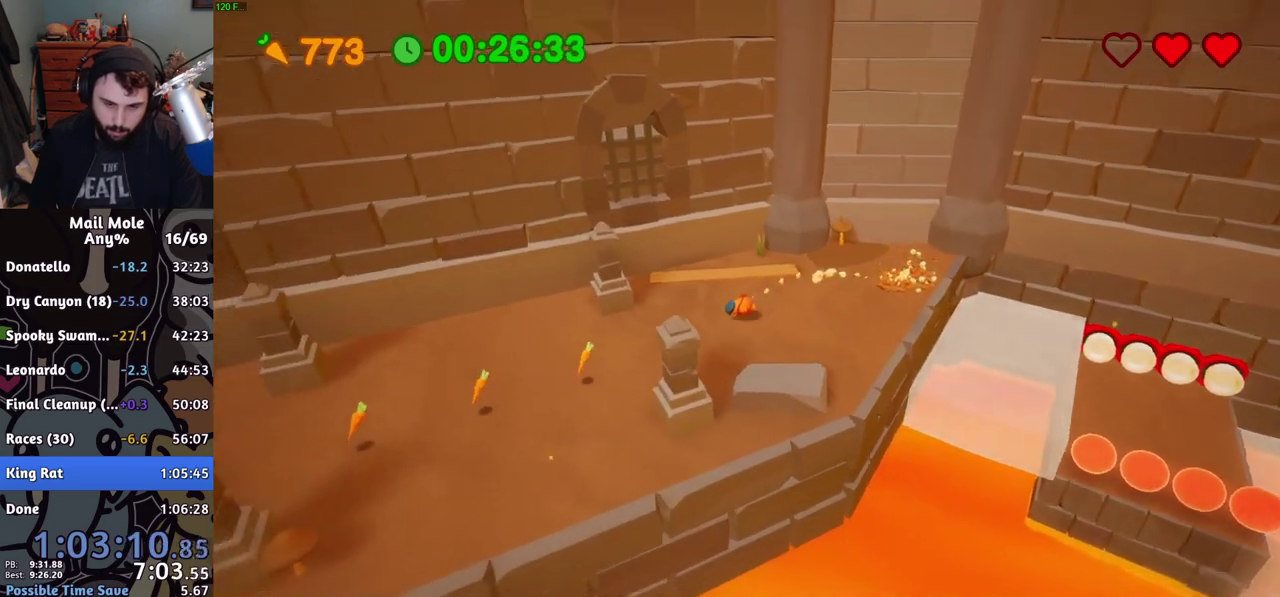
{"buttons": [], "left_stick": "down-left", "right_stick": "center", "events": [[33, "CROSS", "down"], [50, "SQUARE", "down"], [100, "SQUARE", "up"], [117, "CROSS", "up"]]}
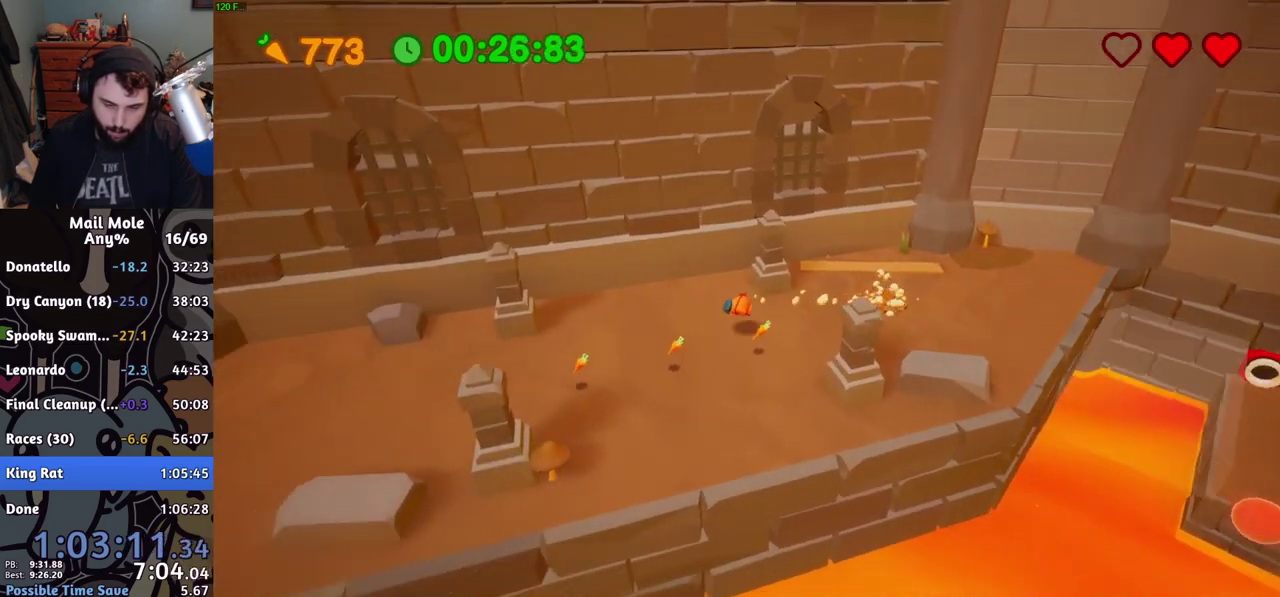
{"buttons": [], "left_stick": "left", "right_stick": "center", "events": [[50, "left_stick", "left"], [151, "CROSS", "down"], [167, "SQUARE", "down"], [234, "SQUARE", "up"], [251, "CROSS", "up"]]}
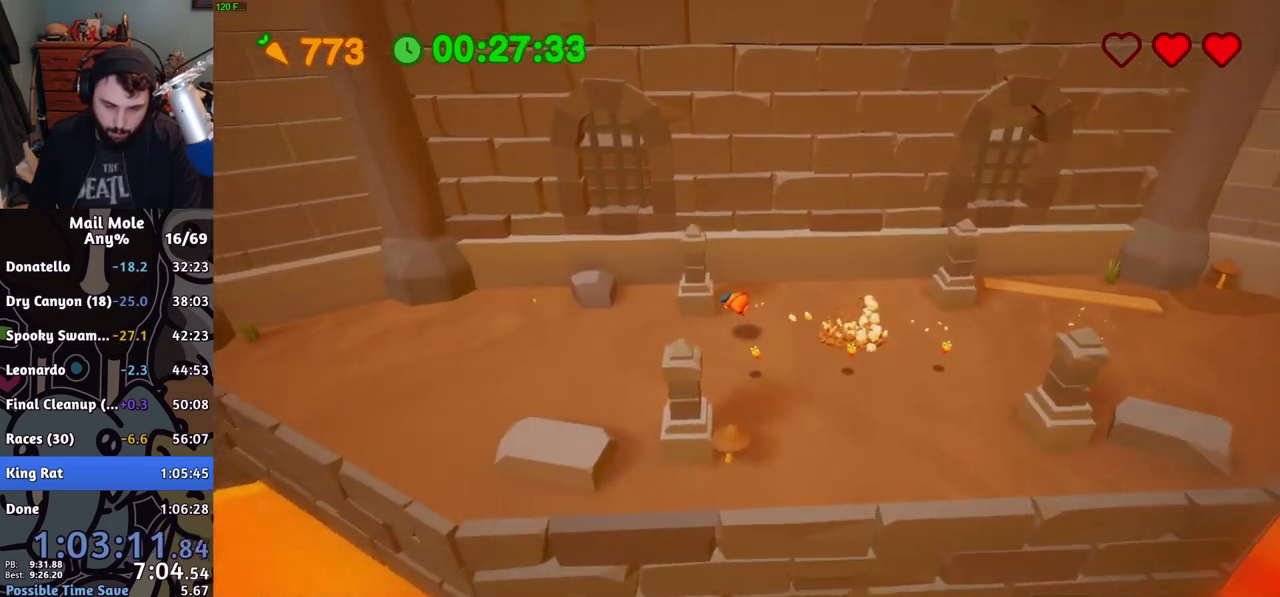
{"buttons": [], "left_stick": "left", "right_stick": "center", "events": [[300, "CROSS", "down"], [300, "SQUARE", "down"], [350, "SQUARE", "up"], [367, "CROSS", "up"]]}
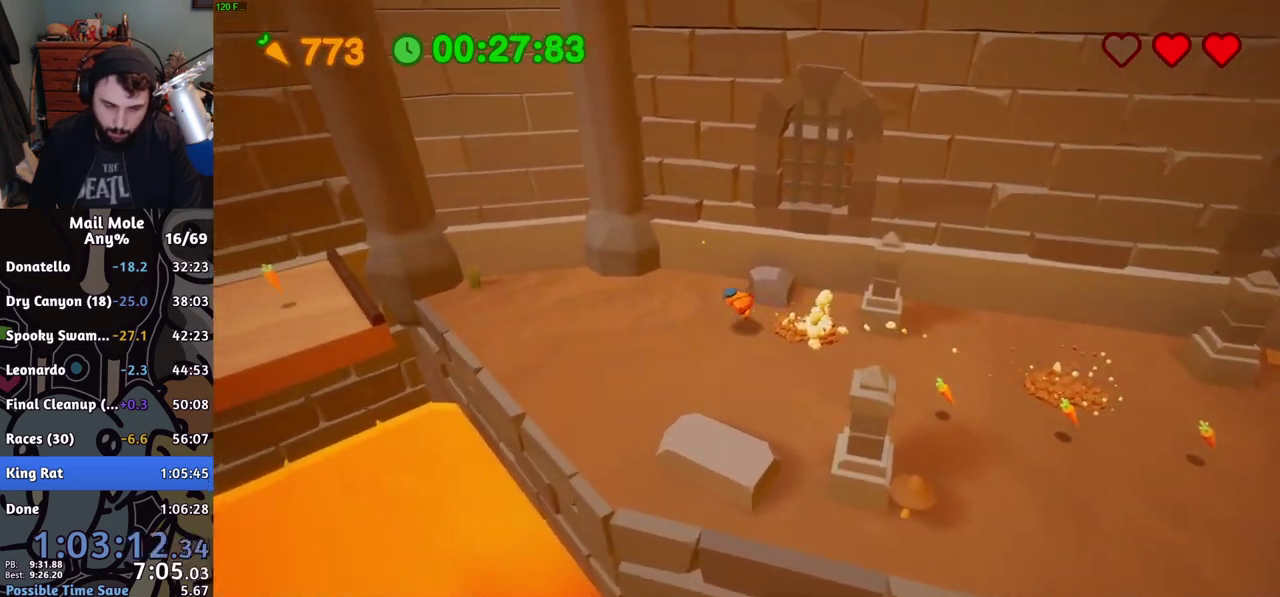
{"buttons": ["CROSS", "SQUARE"], "left_stick": "left", "right_stick": "center", "events": [[184, "left_stick", "up"], [434, "left_stick", "left"], [451, "CROSS", "down"], [451, "SQUARE", "down"]]}
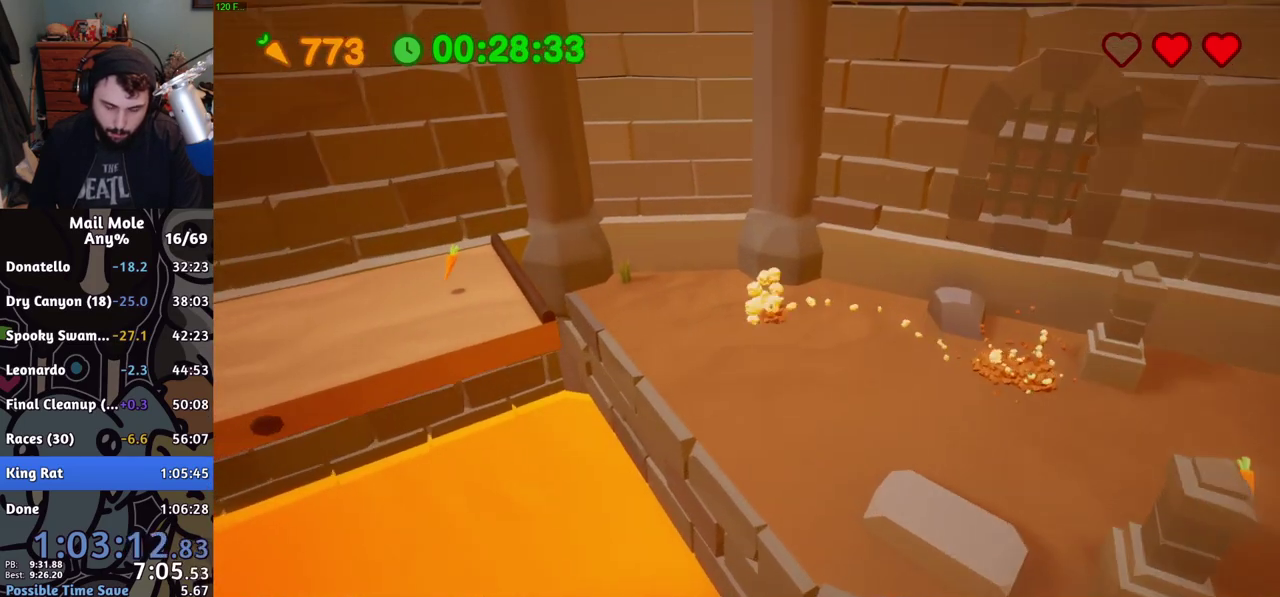
{"buttons": [], "left_stick": "down", "right_stick": "center", "events": [[217, "CROSS", "up"], [233, "SQUARE", "up"], [334, "left_stick", "down-left"], [500, "left_stick", "down"]]}
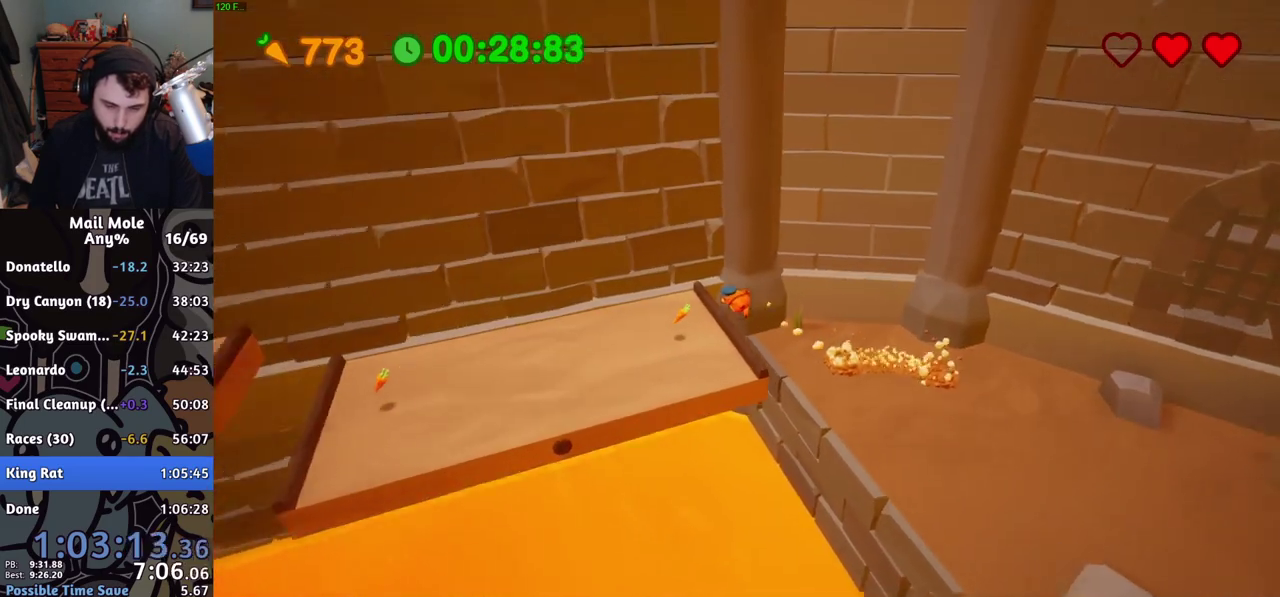
{"buttons": [], "left_stick": "up-right", "right_stick": "center"}
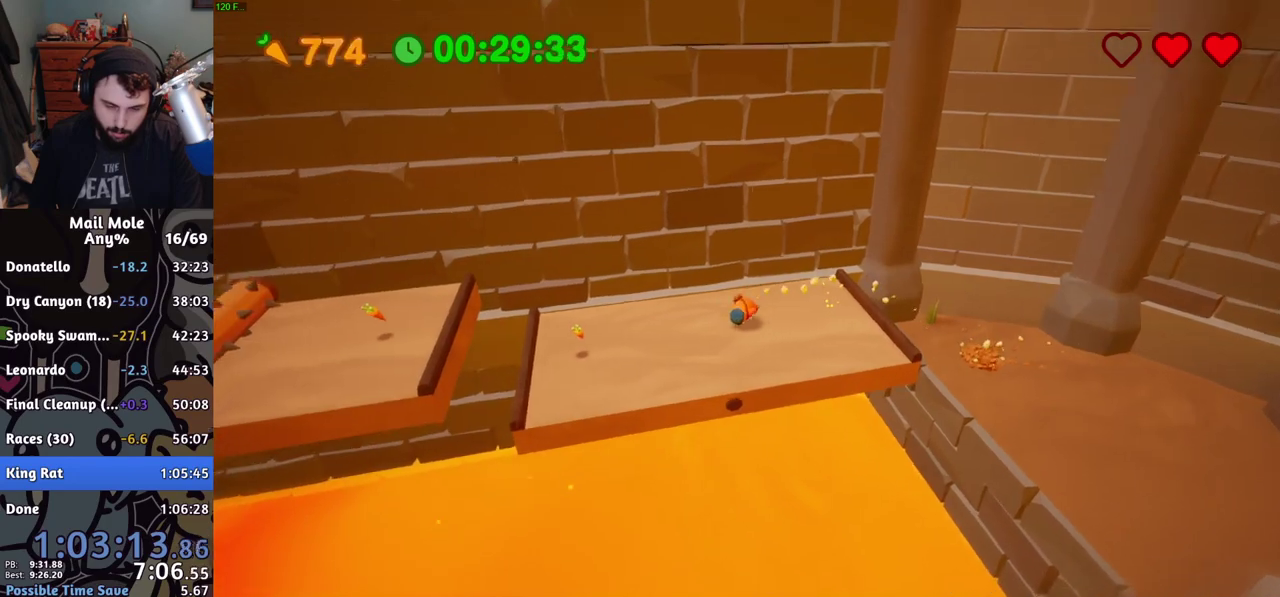
{"buttons": [], "left_stick": "left", "right_stick": "center", "events": [[50, "left_stick", "up-left"], [117, "CROSS", "down"], [117, "left_stick", "left"], [133, "SQUARE", "down"], [367, "CROSS", "up"], [367, "SQUARE", "up"]]}
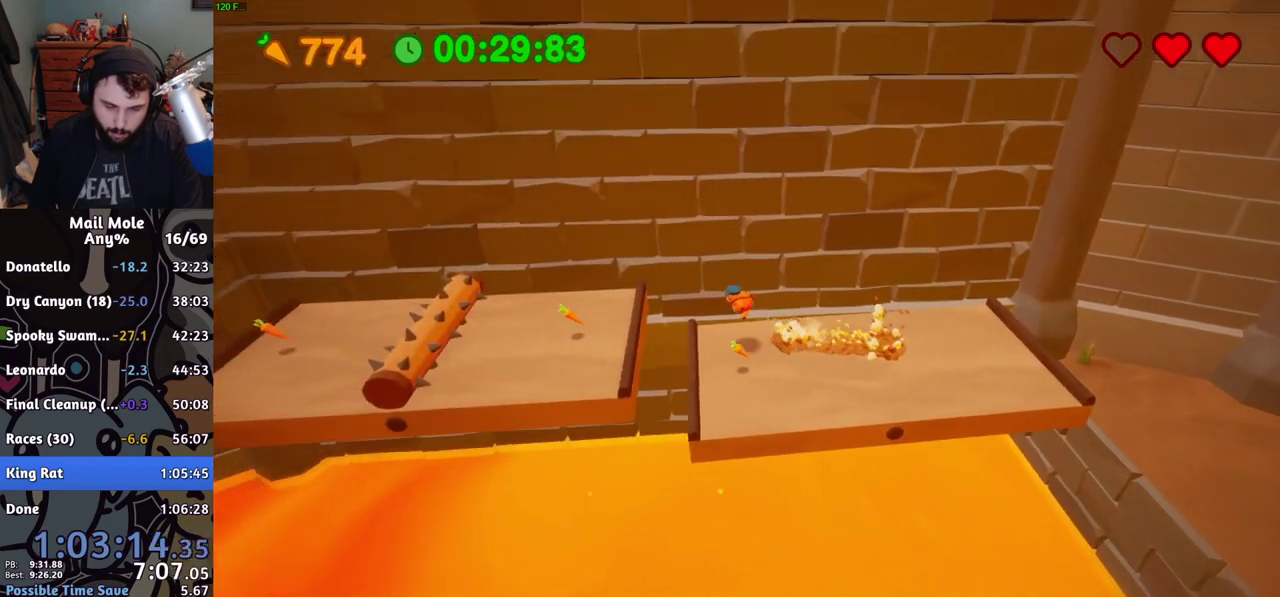
{"buttons": [], "left_stick": "down-right", "right_stick": "center", "events": [[117, "left_stick", "right"], [468, "left_stick", "down-right"]]}
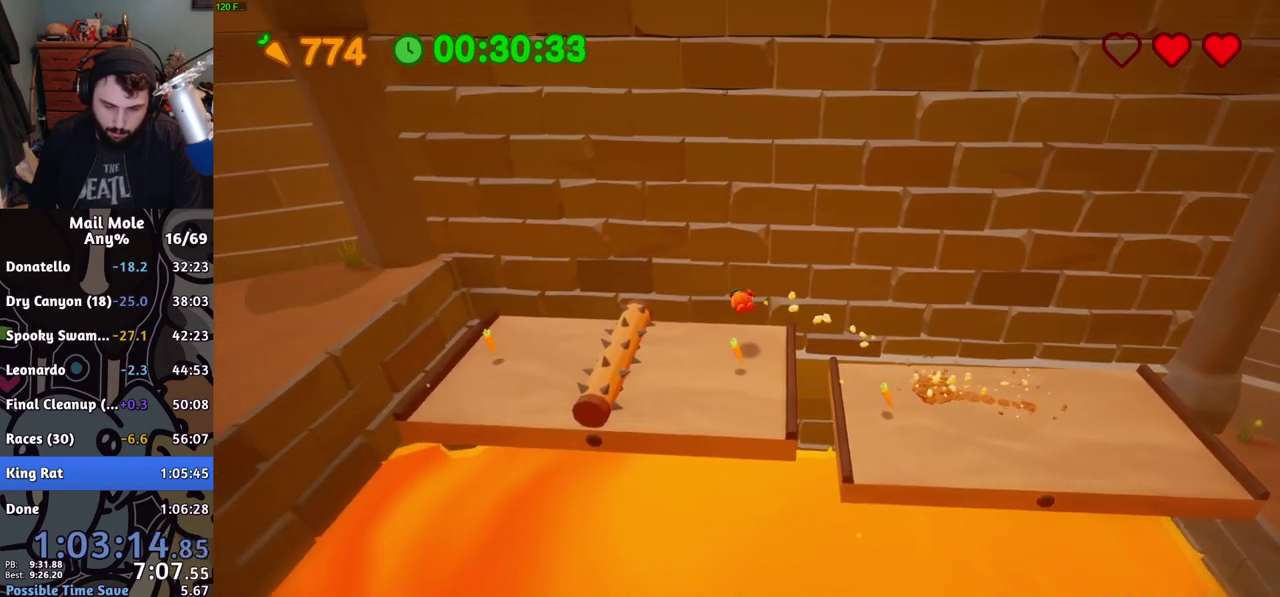
{"buttons": ["CROSS"], "left_stick": "center", "right_stick": "center", "events": [[250, "CROSS", "down"], [300, "left_stick", "right"], [400, "left_stick", "center"]]}
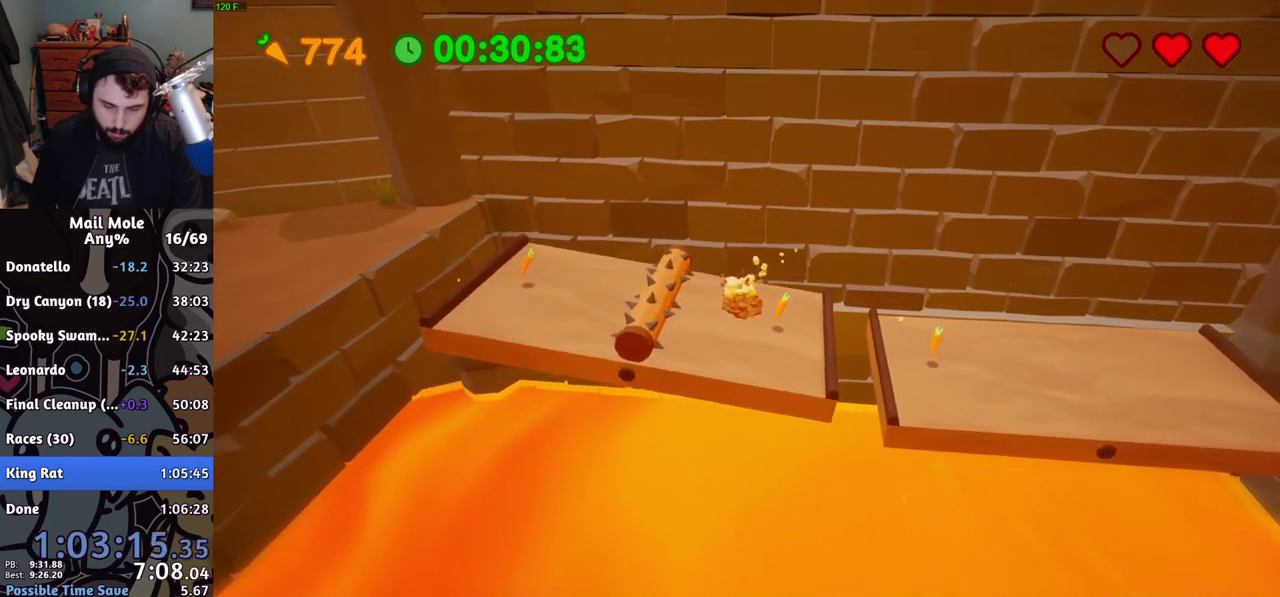
{"buttons": [], "left_stick": "left", "right_stick": "center", "events": [[84, "left_stick", "up-left"], [100, "CROSS", "up"], [217, "left_stick", "left"]]}
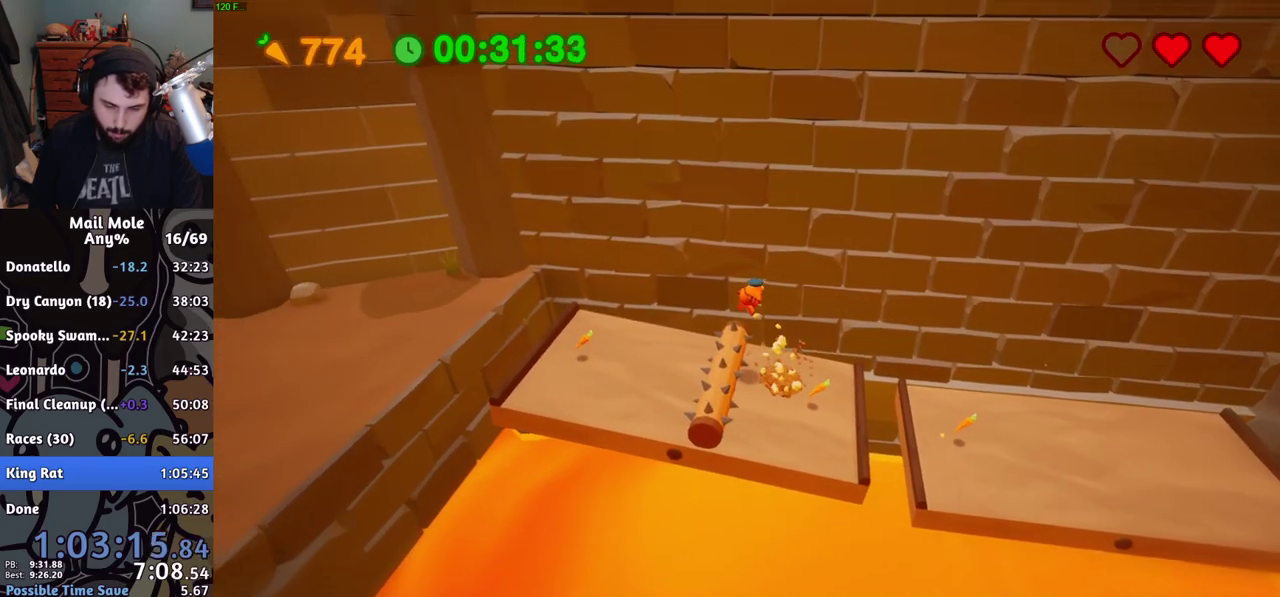
{"buttons": [], "left_stick": "down", "right_stick": "center", "events": [[350, "left_stick", "down-left"], [484, "left_stick", "down"]]}
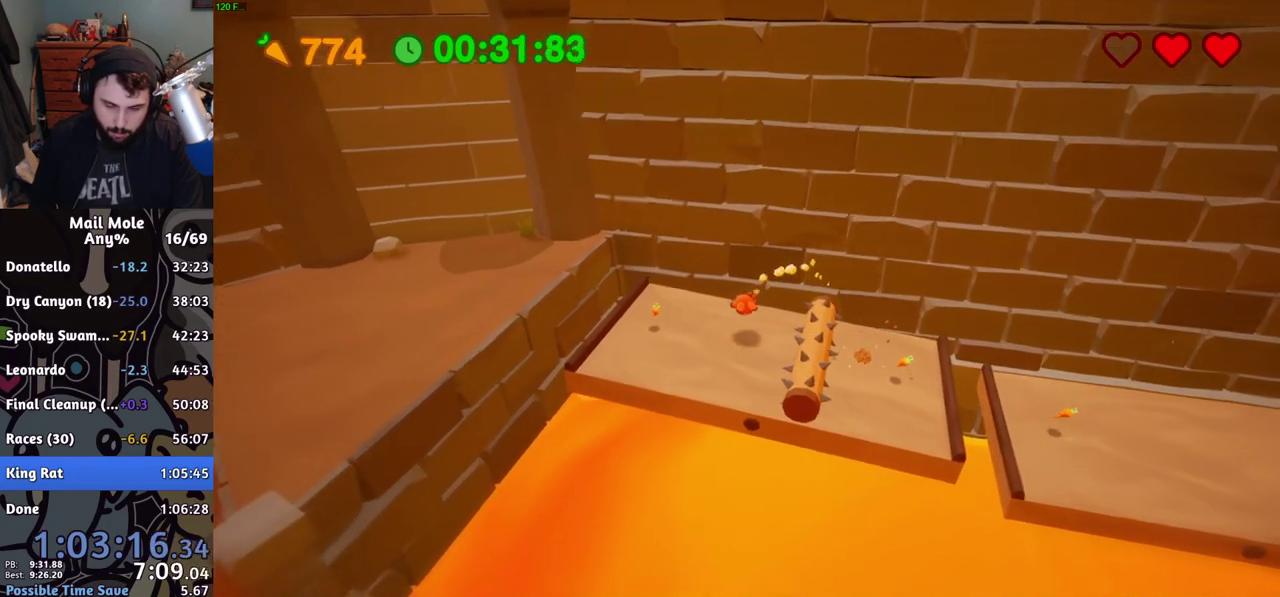
{"buttons": [], "left_stick": "down-left", "right_stick": "center", "events": [[134, "CROSS", "down"], [134, "SQUARE", "down"], [134, "left_stick", "right"], [317, "left_stick", "left"], [451, "CROSS", "up"], [451, "SQUARE", "up"], [468, "left_stick", "down-left"]]}
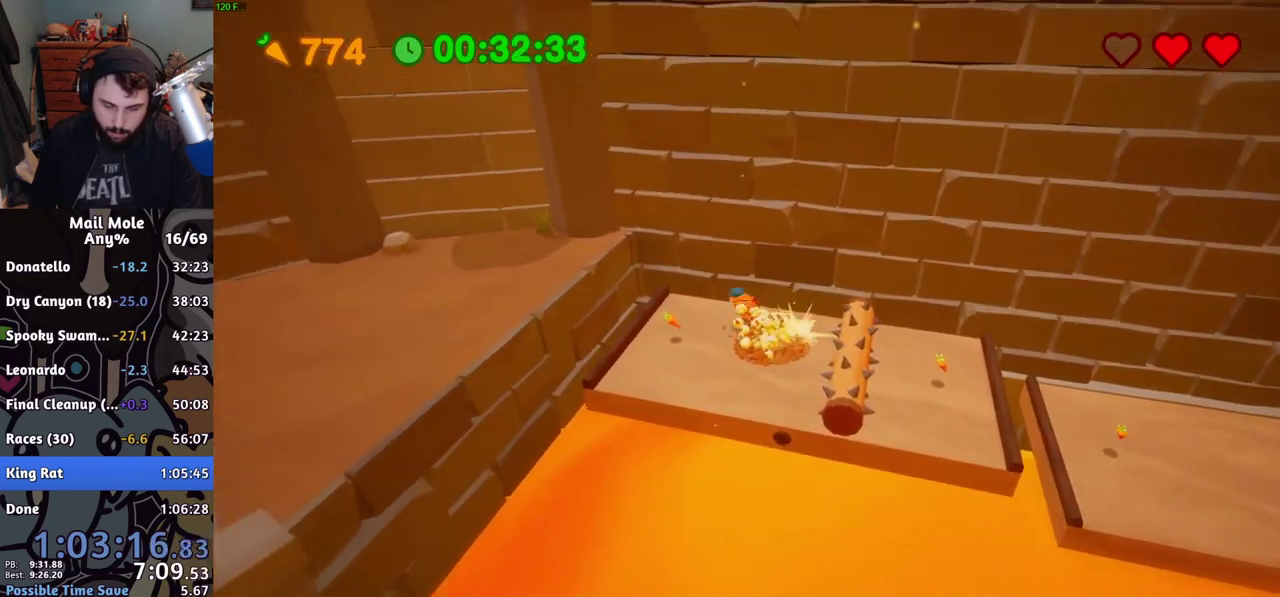
{"buttons": [], "left_stick": "down-left", "right_stick": "center", "events": [[284, "left_stick", "up-right"], [384, "left_stick", "down-left"]]}
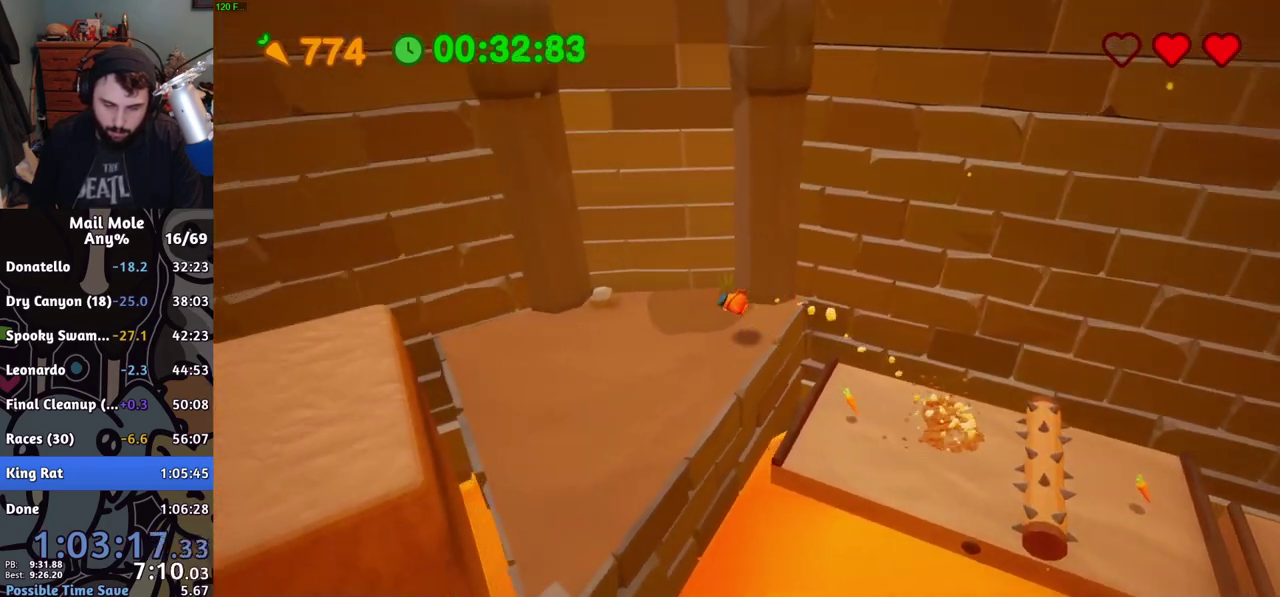
{"buttons": ["CROSS", "SQUARE"], "left_stick": "left", "right_stick": "center", "events": [[100, "left_stick", "down"], [217, "CROSS", "down"], [234, "SQUARE", "down"], [384, "left_stick", "down-left"], [501, "left_stick", "left"]]}
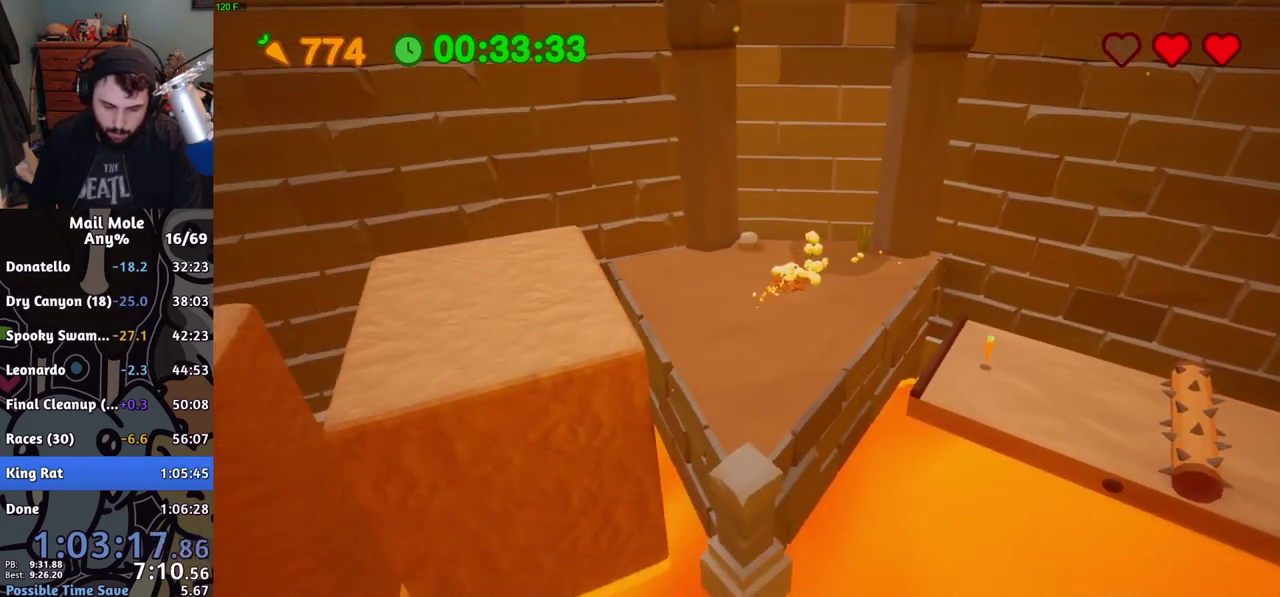
{"buttons": [], "left_stick": "right", "right_stick": "center", "events": [[33, "CROSS", "up"], [33, "SQUARE", "up"], [150, "left_stick", "center"], [250, "left_stick", "right"]]}
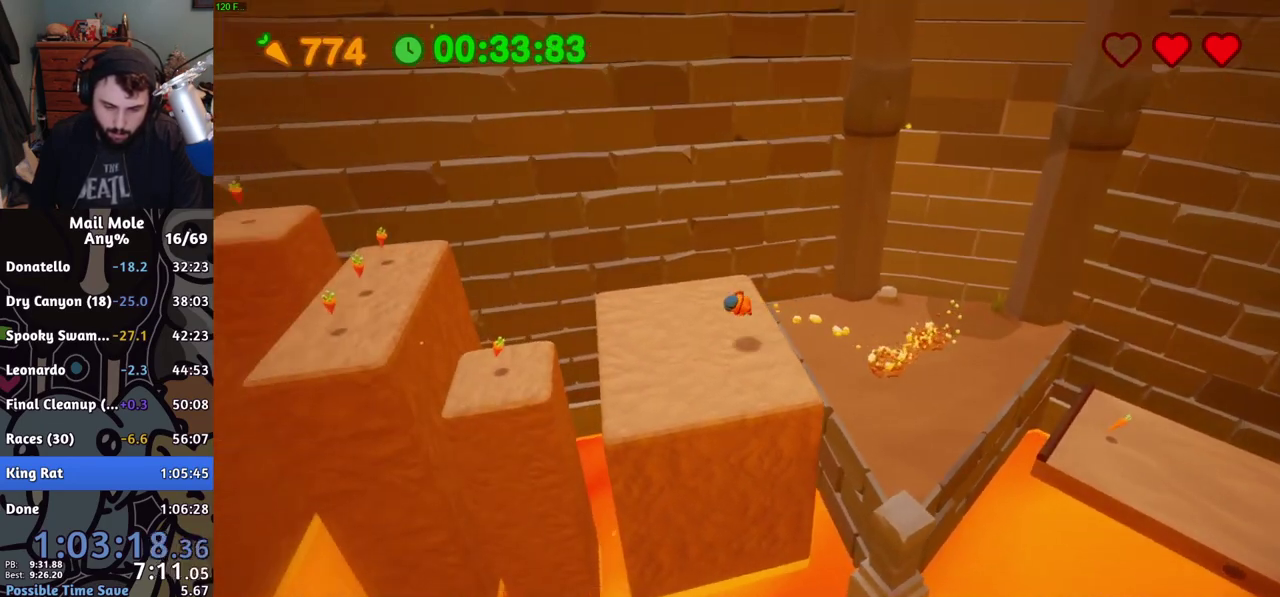
{"buttons": ["CROSS", "SQUARE"], "left_stick": "left", "right_stick": "center", "events": [[434, "CROSS", "down"], [451, "SQUARE", "down"], [501, "left_stick", "left"]]}
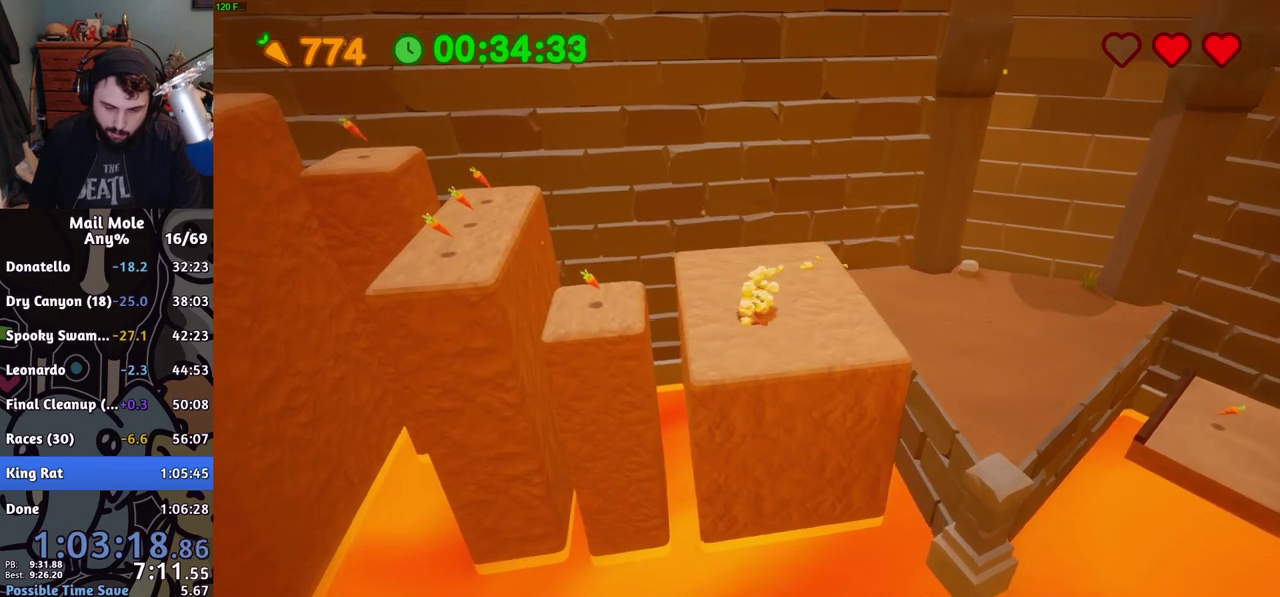
{"buttons": [], "left_stick": "up-left", "right_stick": "center", "events": [[133, "left_stick", "down-left"], [200, "CROSS", "up"], [200, "SQUARE", "up"], [217, "left_stick", "down"], [350, "left_stick", "left"], [450, "left_stick", "up-left"]]}